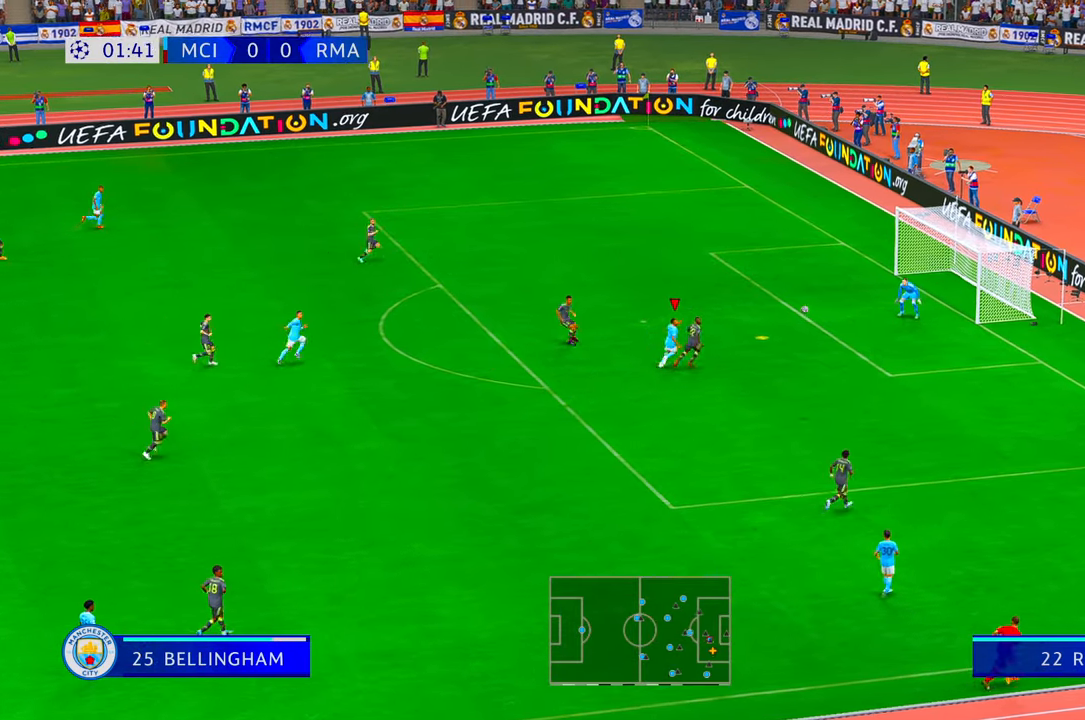
Gameplay with a controller (Xbox layout); each line is a JSON object with the inputs held at the frame after it (dt_ms = milliseconds from this image to that frame). "events" lists button and stick changes between this image and that frame as [ms after this image, input, new state], when the widget could be followed in between. Not read: L3 R2 R3.
{"dt_ms": 500, "buttons": [], "left_stick": "up", "right_stick": "center", "events": []}
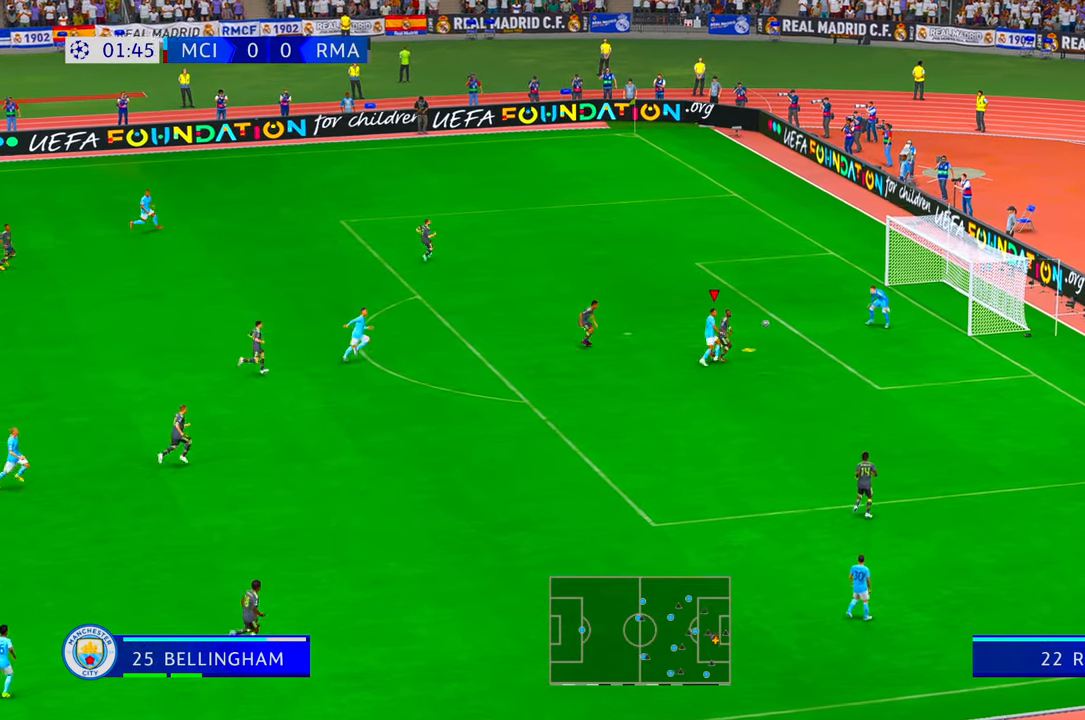
{"dt_ms": 500, "buttons": [], "left_stick": "up", "right_stick": "center", "events": []}
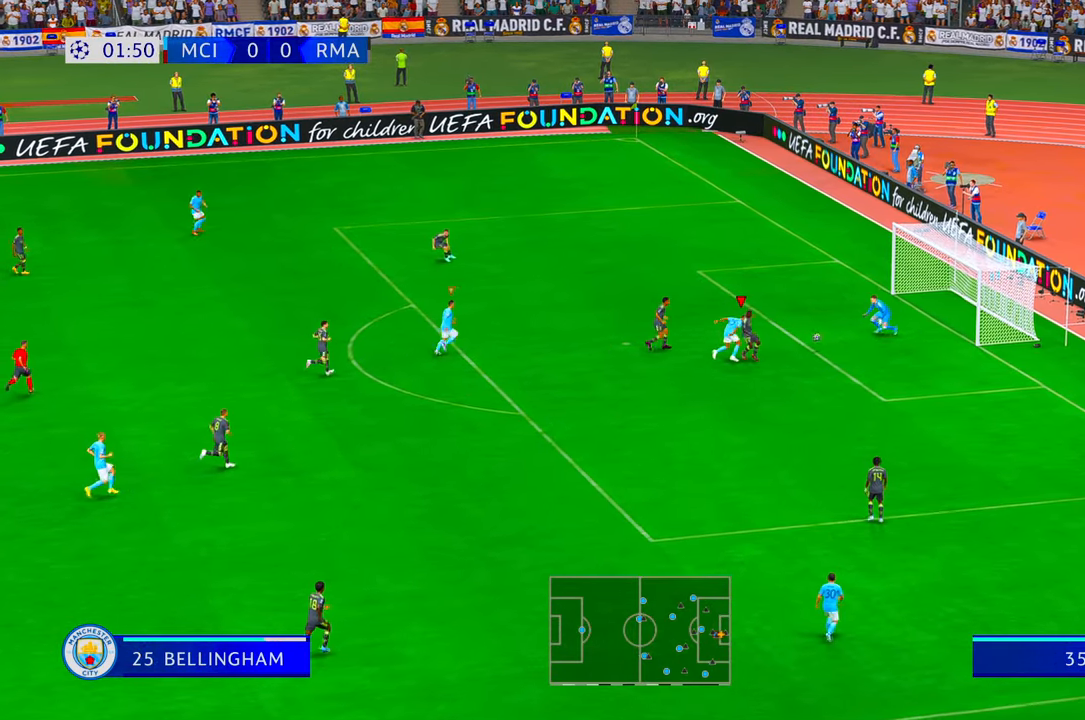
{"dt_ms": 500, "buttons": [], "left_stick": "up", "right_stick": "center", "events": []}
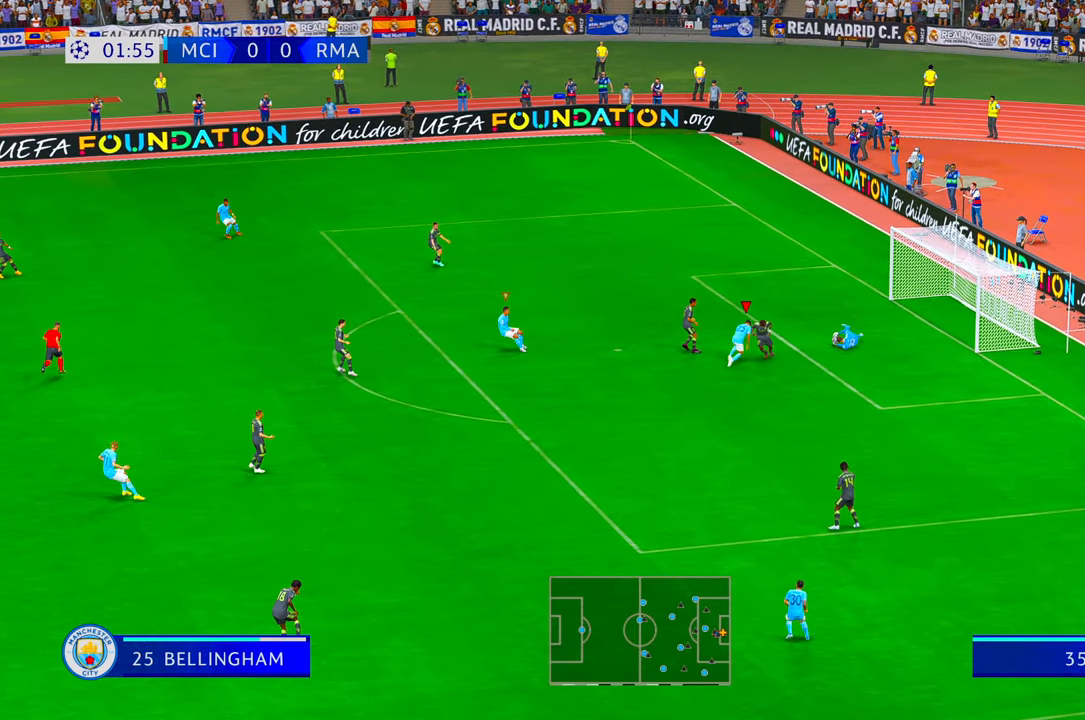
{"dt_ms": 500, "buttons": [], "left_stick": "up", "right_stick": "center", "events": []}
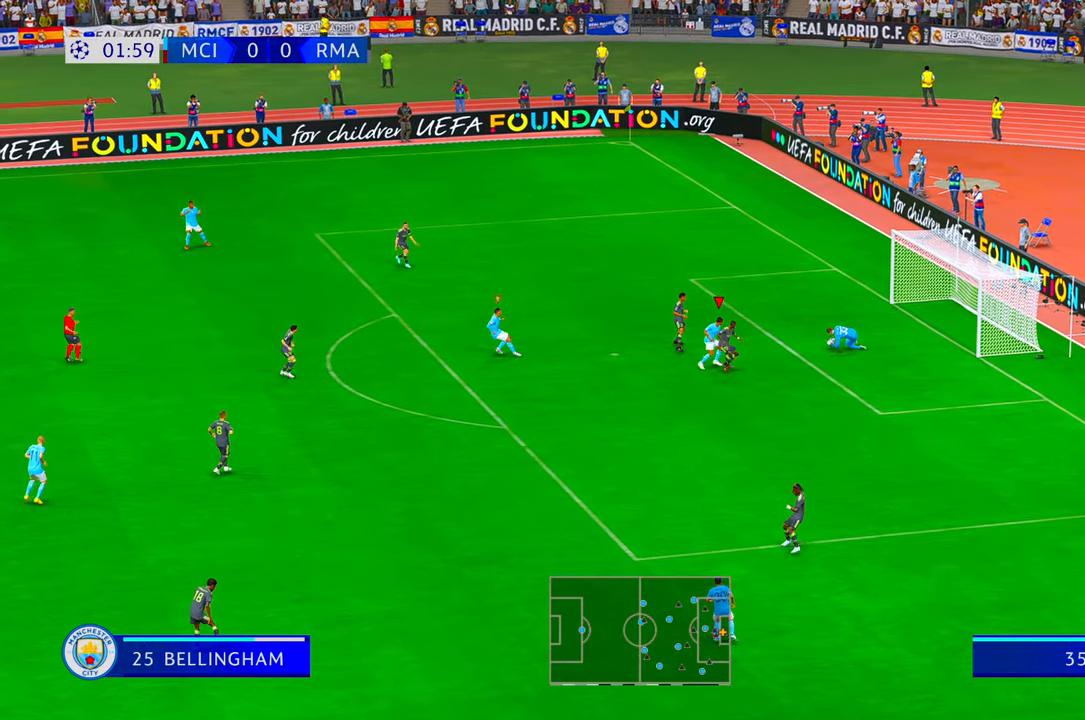
{"dt_ms": 500, "buttons": [], "left_stick": "left", "right_stick": "center", "events": [[250, "left_stick", "up-left"], [417, "left_stick", "left"]]}
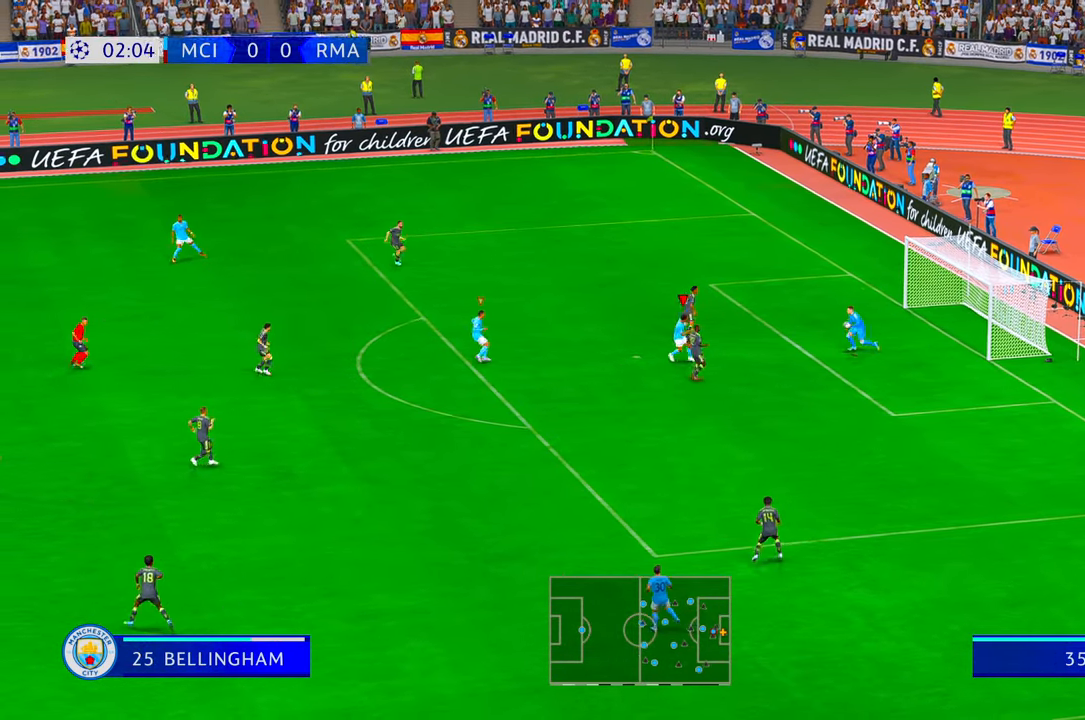
{"dt_ms": 500, "buttons": [], "left_stick": "left", "right_stick": "center"}
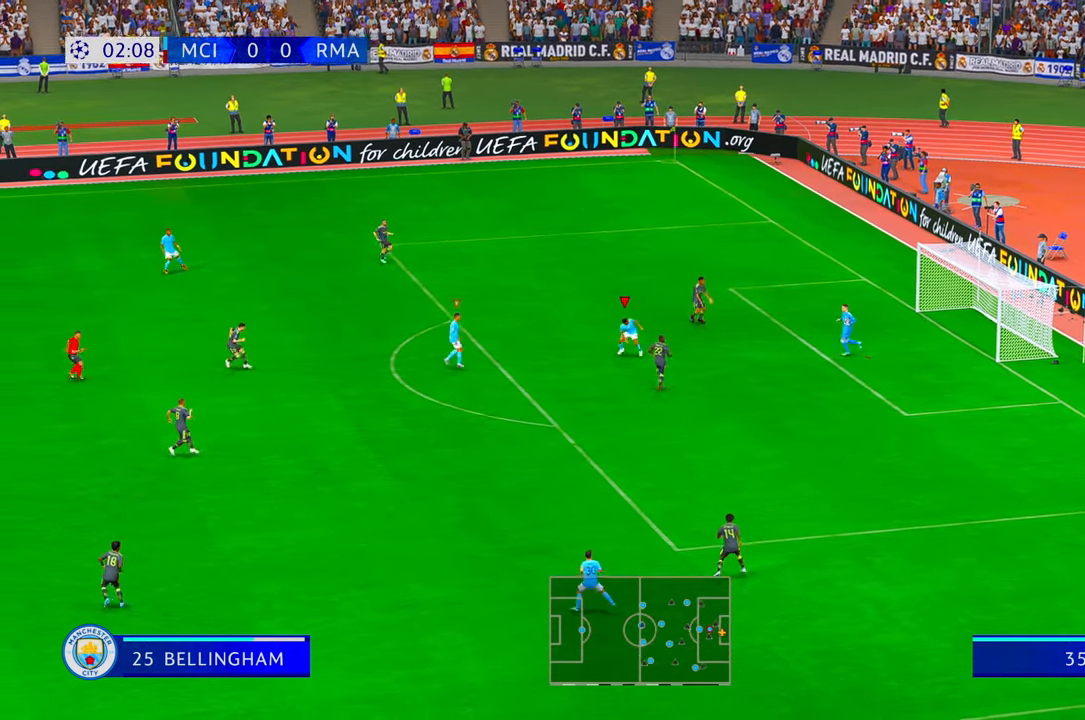
{"dt_ms": 500, "buttons": [], "left_stick": "down", "right_stick": "center", "events": [[267, "left_stick", "down"]]}
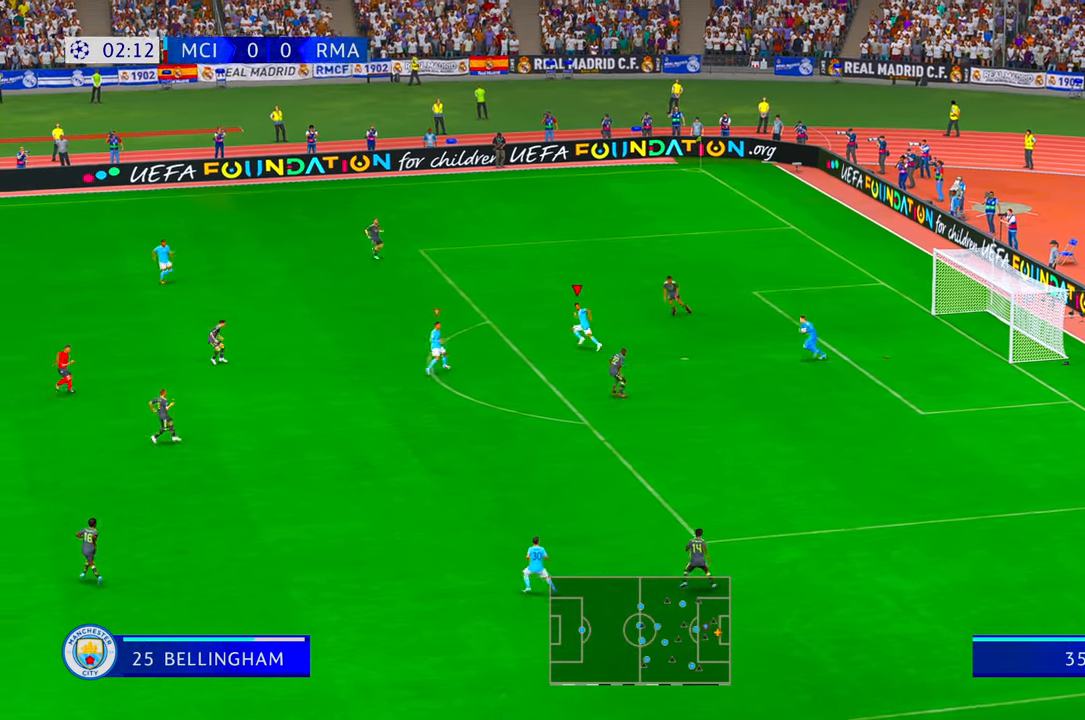
{"dt_ms": 1000, "buttons": [], "left_stick": "up-left", "right_stick": "center"}
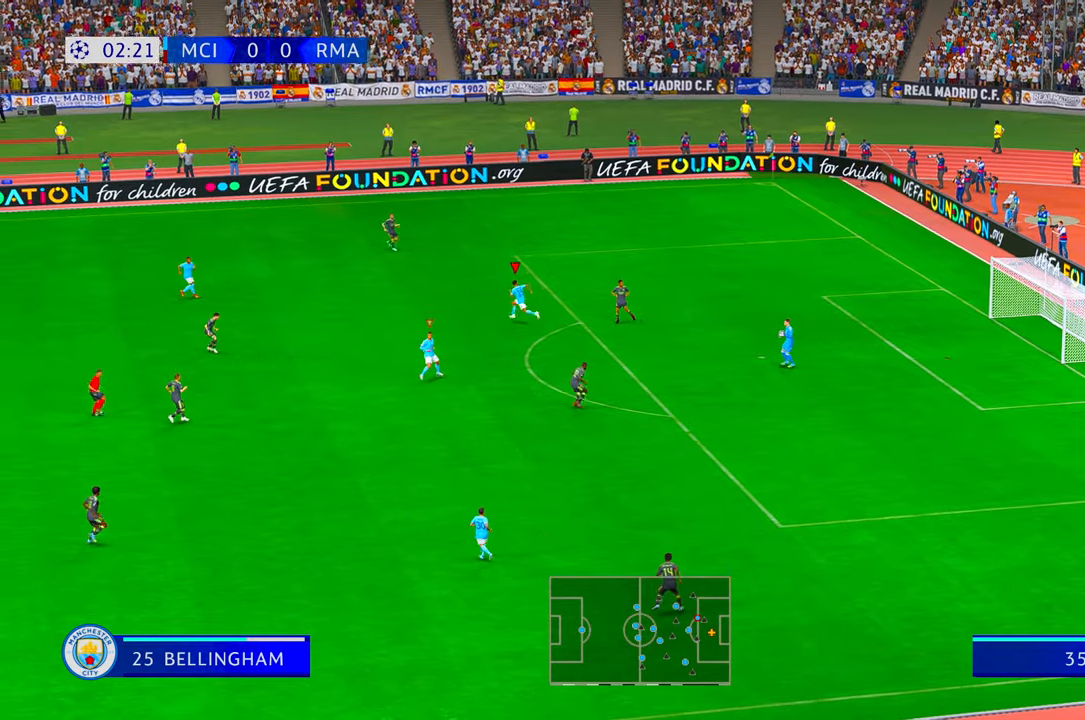
{"dt_ms": 500, "buttons": ["L1"], "left_stick": "down", "right_stick": "center", "events": [[17, "left_stick", "left"], [183, "left_stick", "down-left"], [283, "left_stick", "down"], [333, "L1", "down"]]}
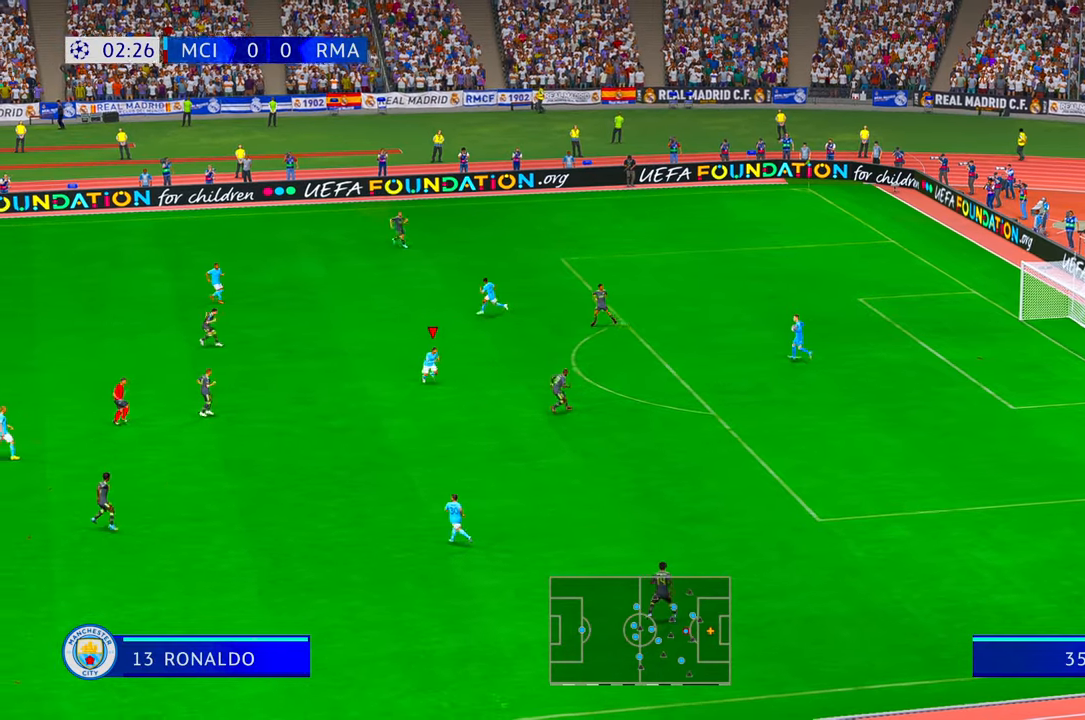
{"dt_ms": 500, "buttons": [], "left_stick": "right", "right_stick": "center", "events": [[17, "L1", "up"], [250, "left_stick", "down-right"], [383, "left_stick", "right"]]}
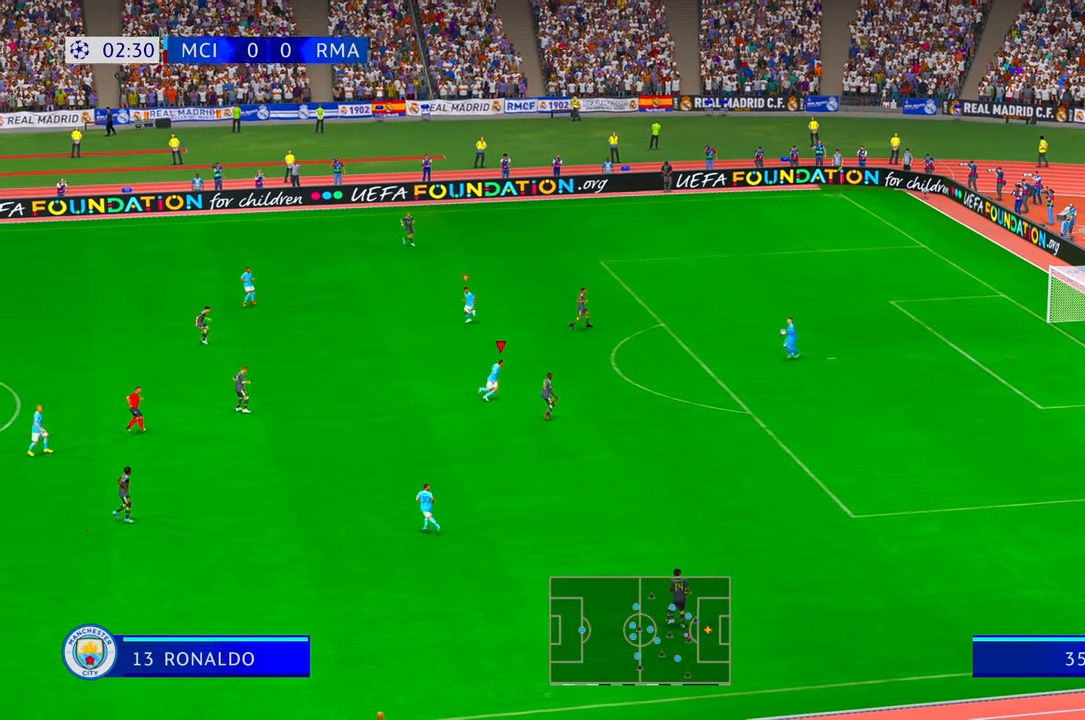
{"dt_ms": 500, "buttons": [], "left_stick": "left", "right_stick": "center", "events": [[83, "L1", "down"], [167, "left_stick", "left"], [200, "L1", "up"]]}
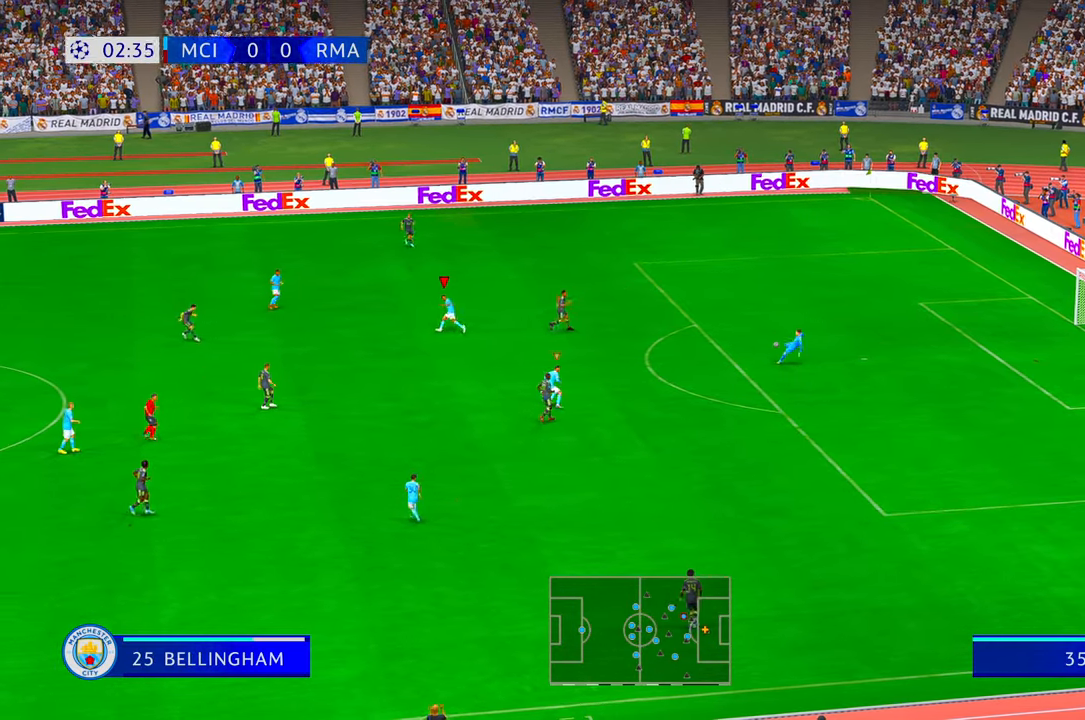
{"dt_ms": 500, "buttons": [], "left_stick": "down", "right_stick": "center", "events": [[117, "left_stick", "down-left"], [350, "left_stick", "down"]]}
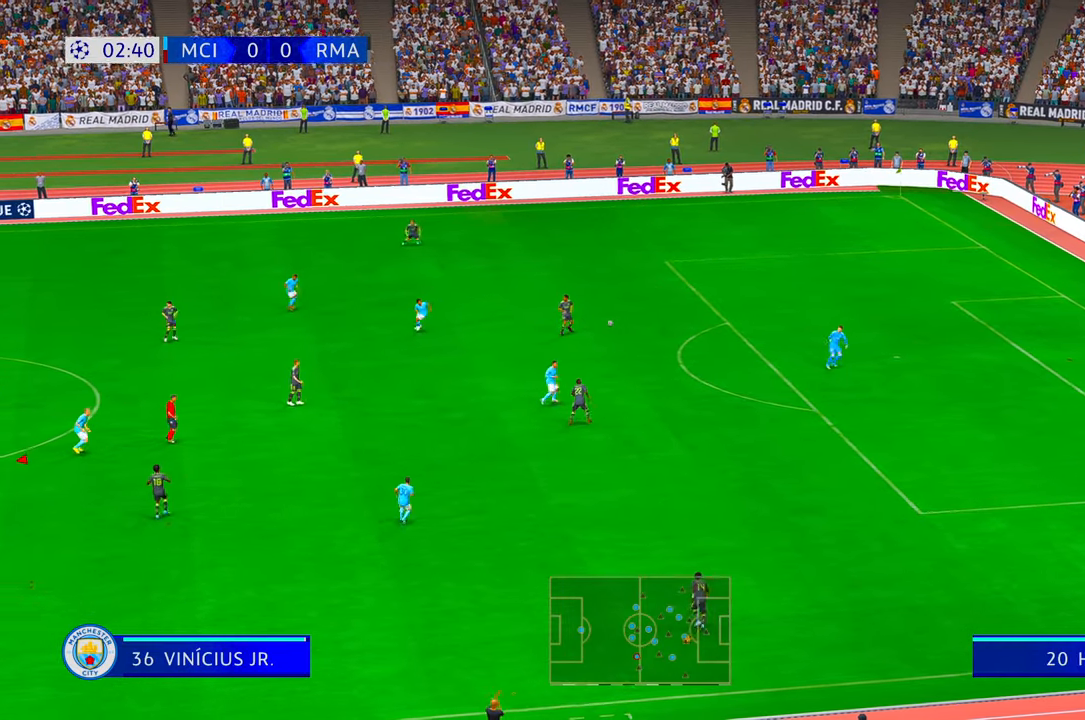
{"dt_ms": 500, "buttons": [], "left_stick": "down-right", "right_stick": "center", "events": [[300, "left_stick", "down-right"]]}
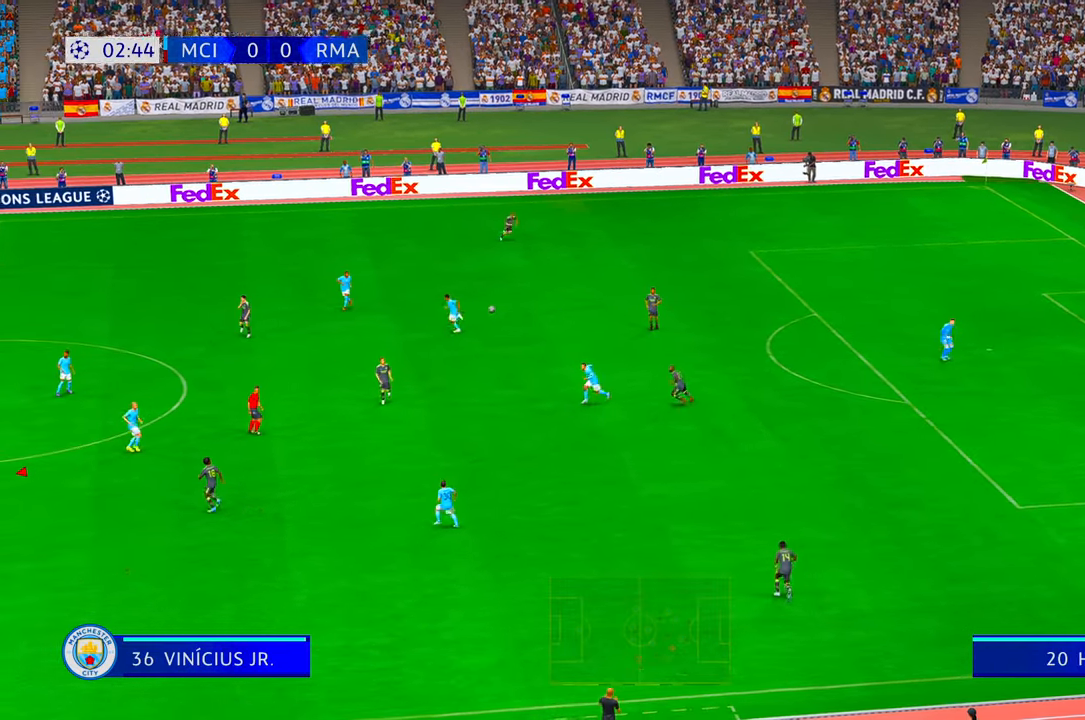
{"dt_ms": 500, "buttons": [], "left_stick": "down-right", "right_stick": "center", "events": []}
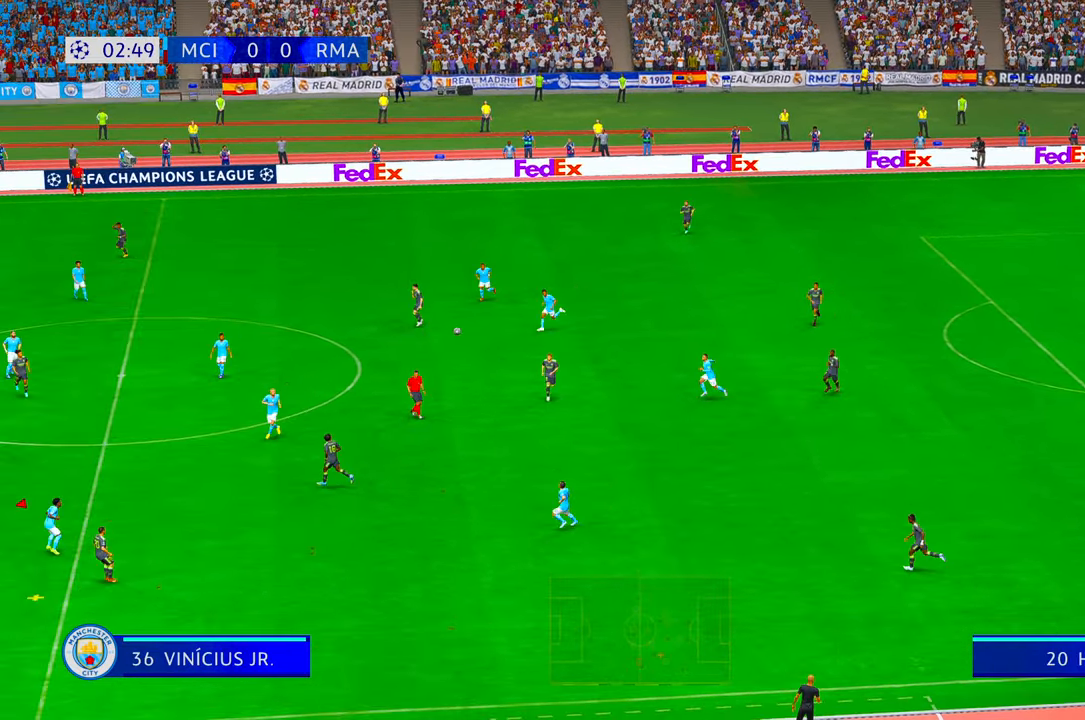
{"dt_ms": 500, "buttons": [], "left_stick": "right", "right_stick": "center", "events": [[167, "A", "down"], [267, "left_stick", "right"], [400, "A", "up"]]}
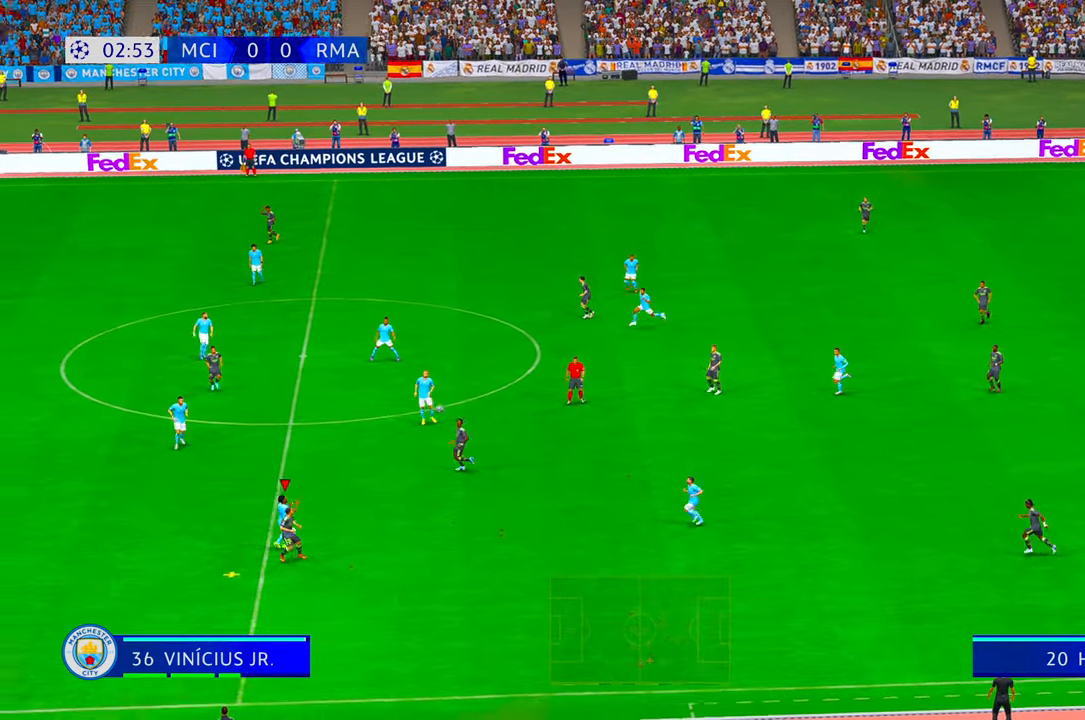
{"dt_ms": 500, "buttons": [], "left_stick": "right", "right_stick": "center", "events": [[250, "R1", "down"], [300, "R1", "up"]]}
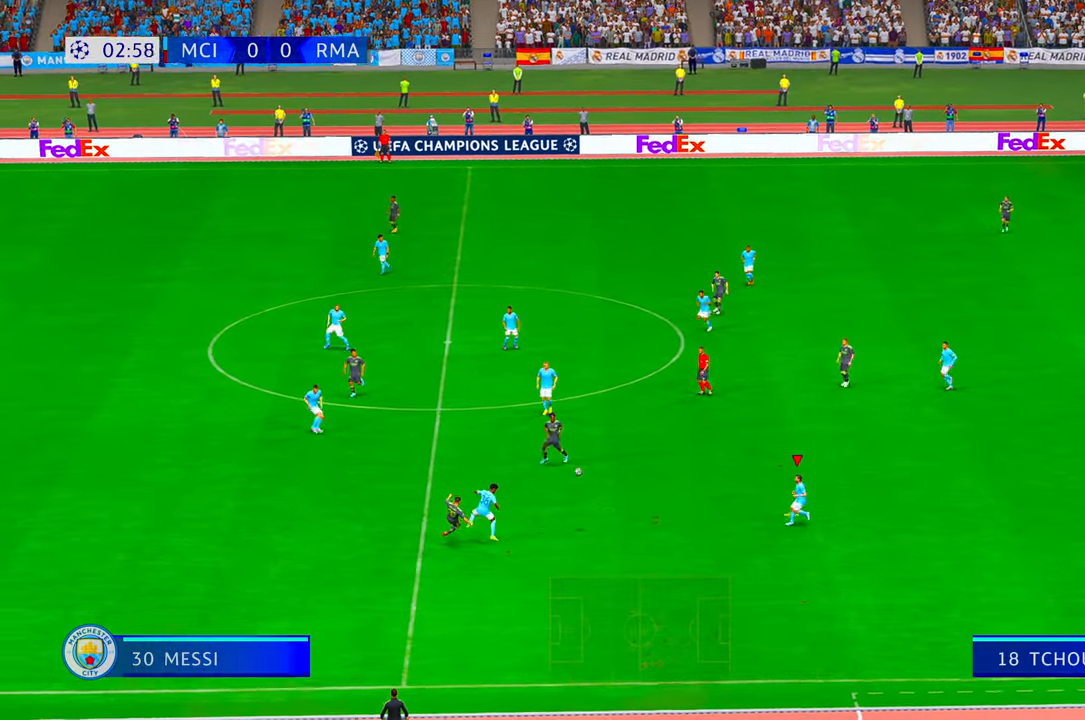
{"dt_ms": 500, "buttons": [], "left_stick": "up-right", "right_stick": "center", "events": [[267, "left_stick", "up-right"]]}
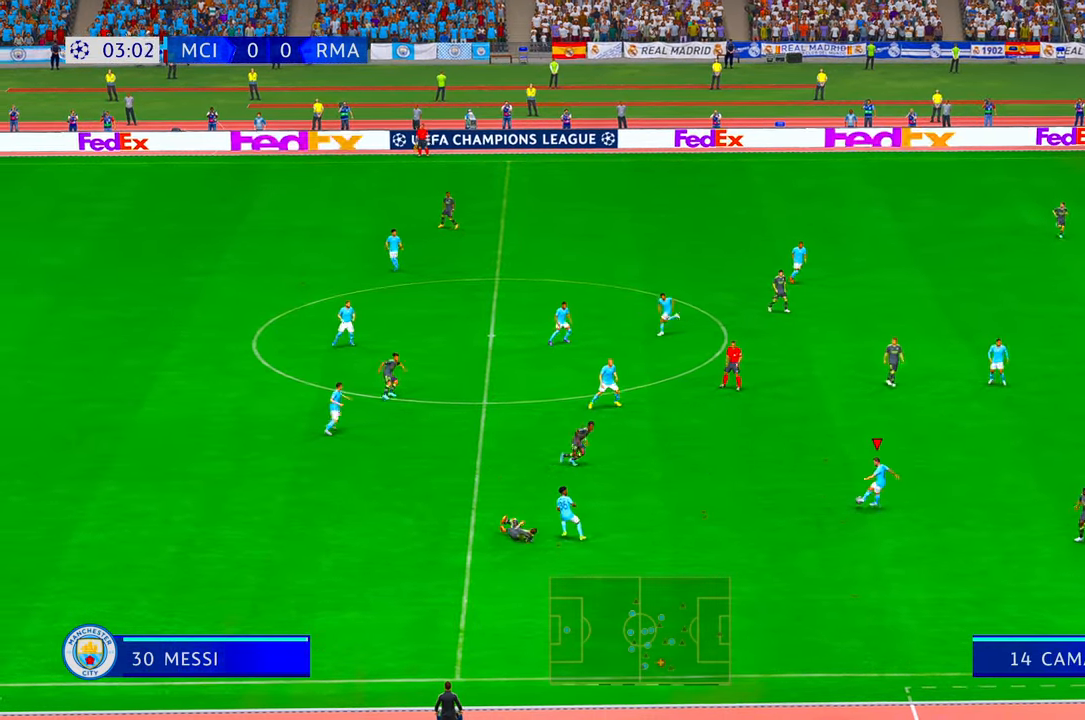
{"dt_ms": 500, "buttons": [], "left_stick": "up-right", "right_stick": "center"}
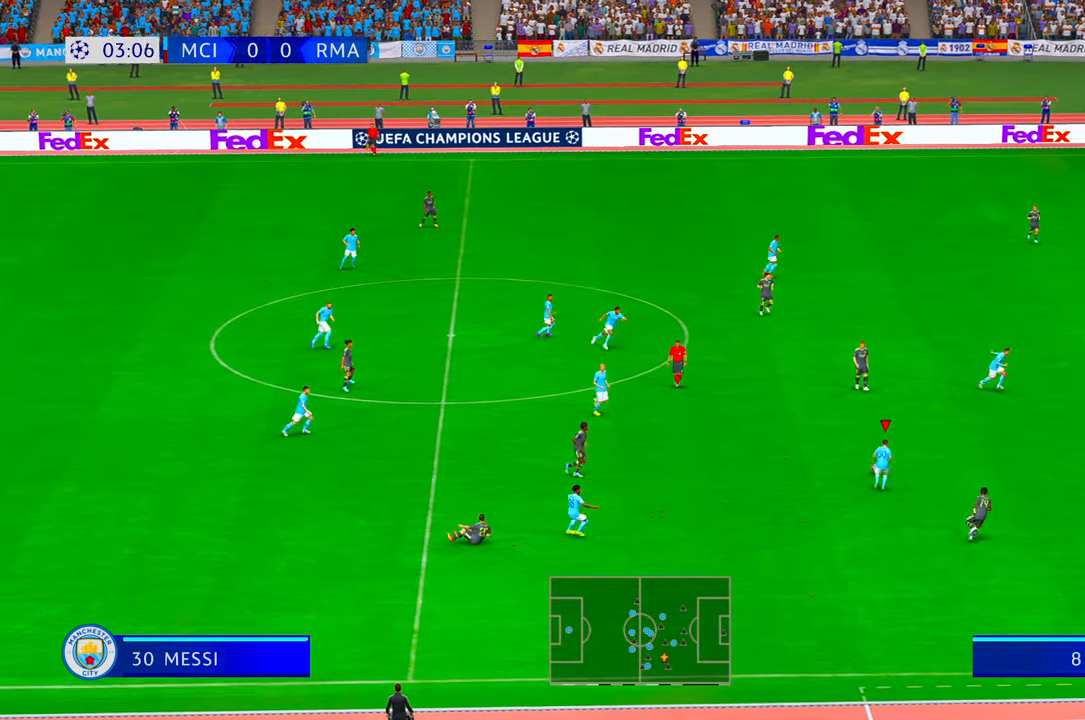
{"dt_ms": 500, "buttons": ["Y"], "left_stick": "right", "right_stick": "center", "events": [[83, "left_stick", "right"], [383, "Y", "down"]]}
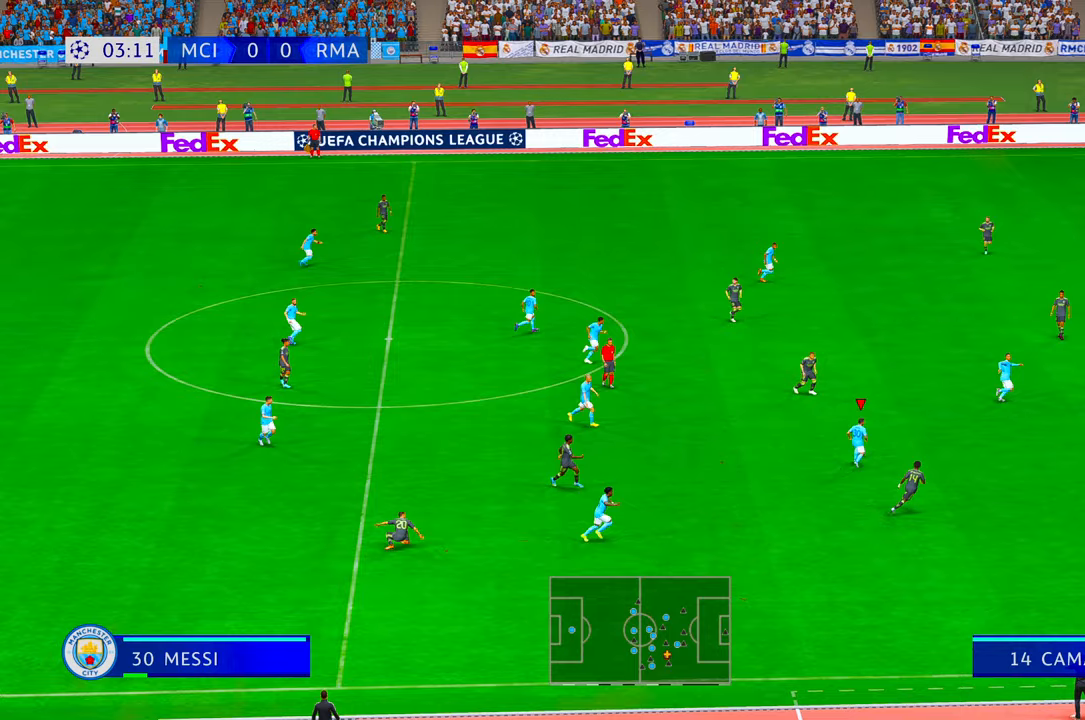
{"dt_ms": 500, "buttons": [], "left_stick": "right", "right_stick": "center"}
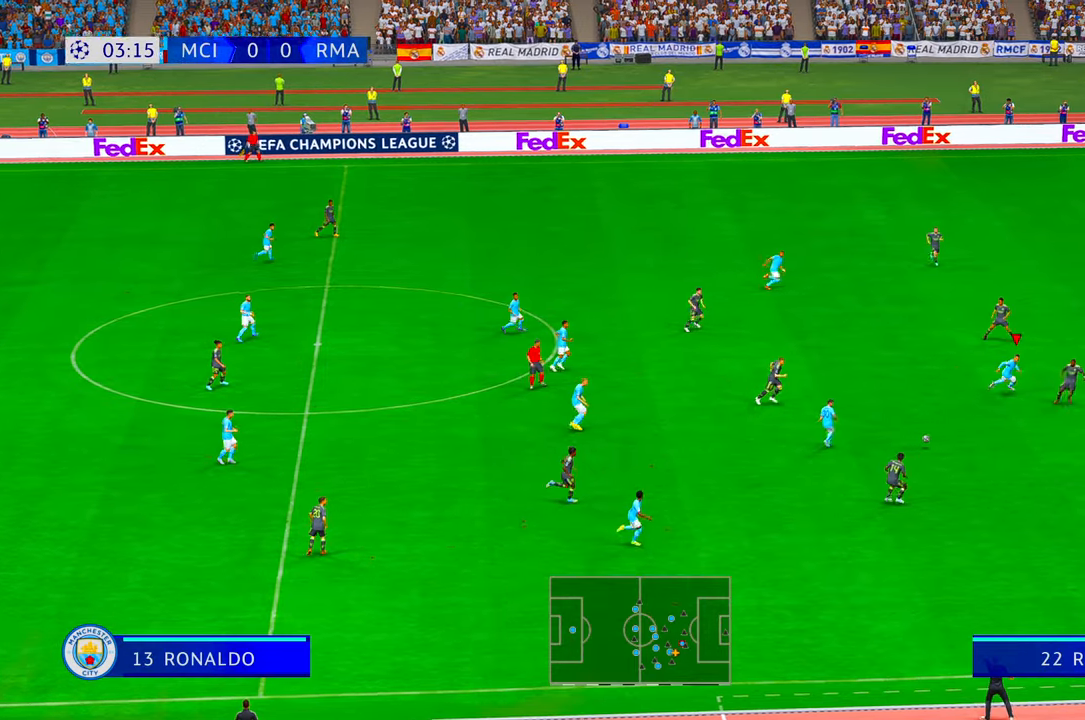
{"dt_ms": 500, "buttons": [], "left_stick": "down-right", "right_stick": "center", "events": [[333, "left_stick", "down-right"]]}
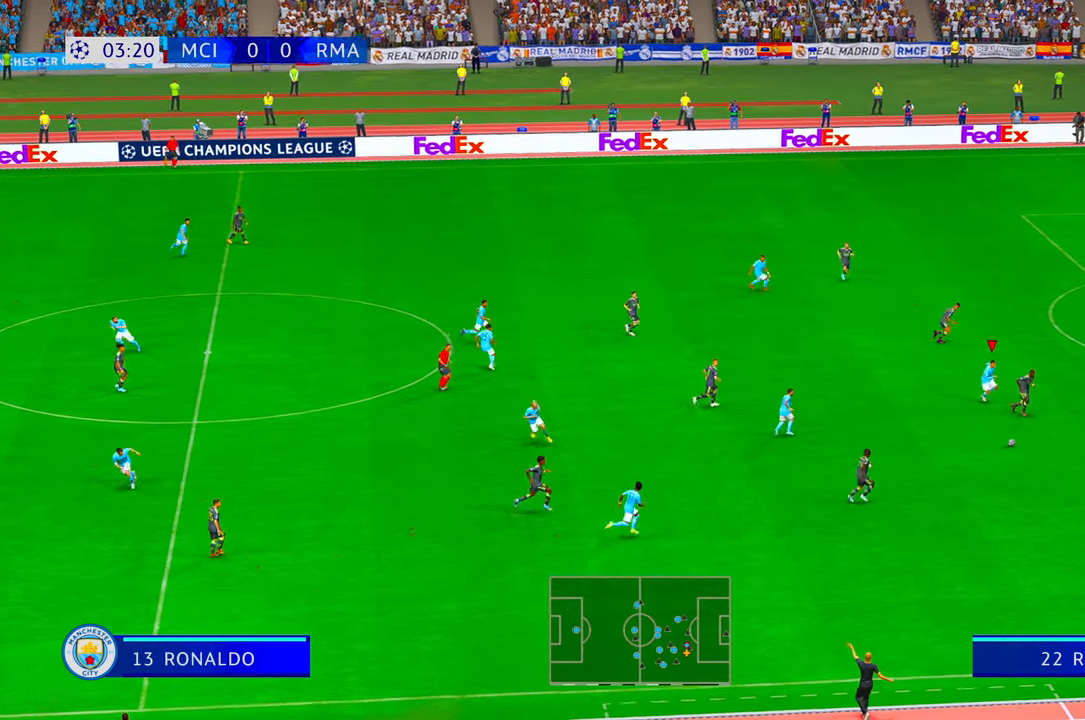
{"dt_ms": 500, "buttons": [], "left_stick": "down-right", "right_stick": "center", "events": []}
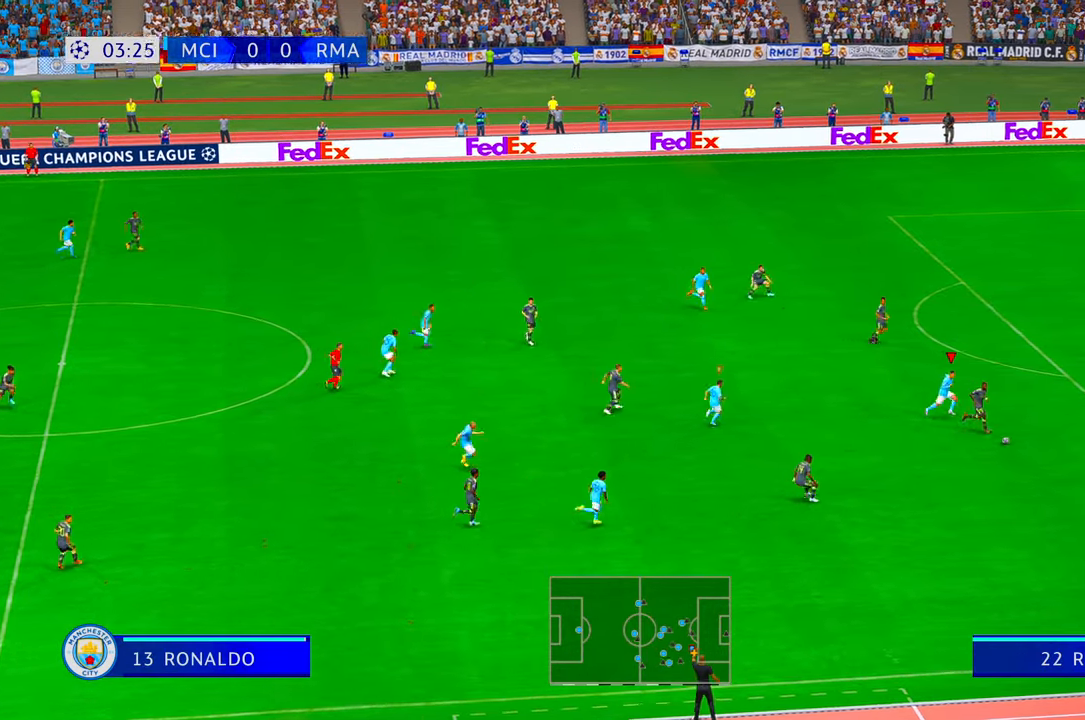
{"dt_ms": 500, "buttons": [], "left_stick": "down", "right_stick": "center", "events": [[333, "left_stick", "down"]]}
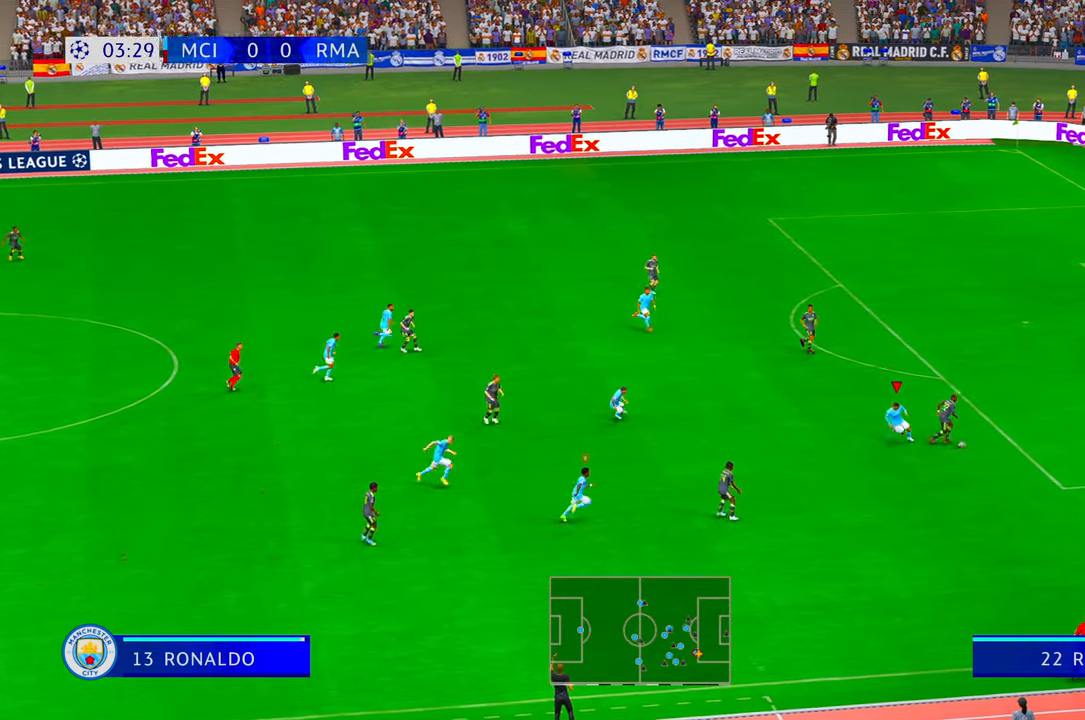
{"dt_ms": 500, "buttons": [], "left_stick": "center", "right_stick": "center", "events": [[167, "left_stick", "center"]]}
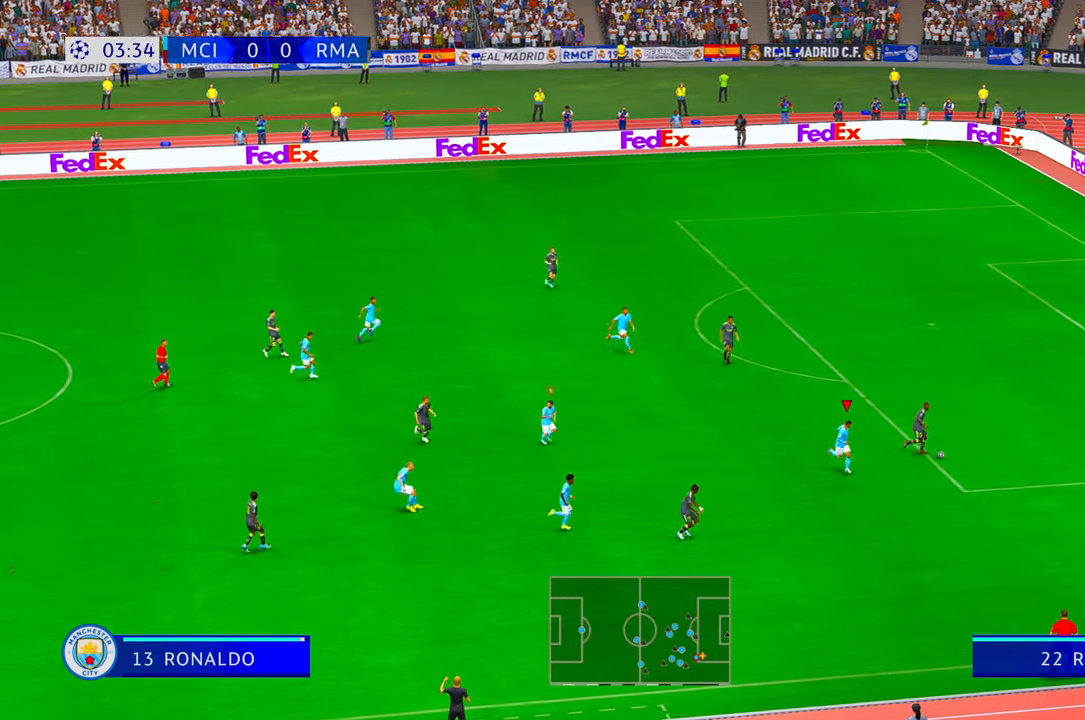
{"dt_ms": 500, "buttons": [], "left_stick": "up-right", "right_stick": "center", "events": [[83, "left_stick", "up"], [133, "left_stick", "up-right"]]}
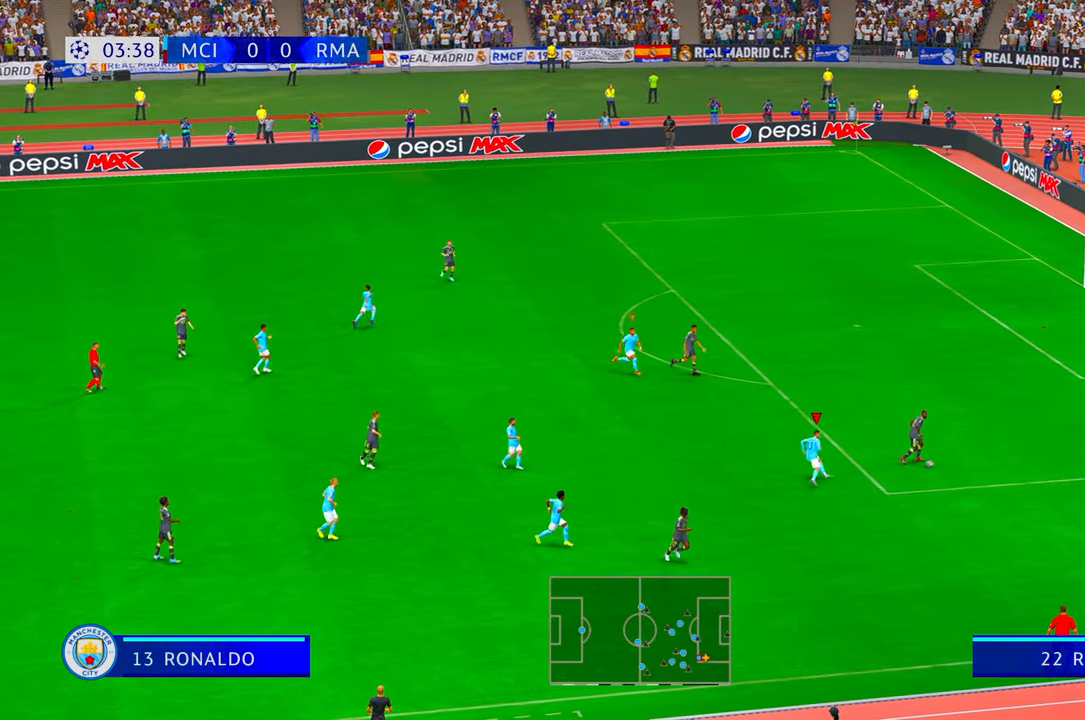
{"dt_ms": 500, "buttons": [], "left_stick": "center", "right_stick": "center"}
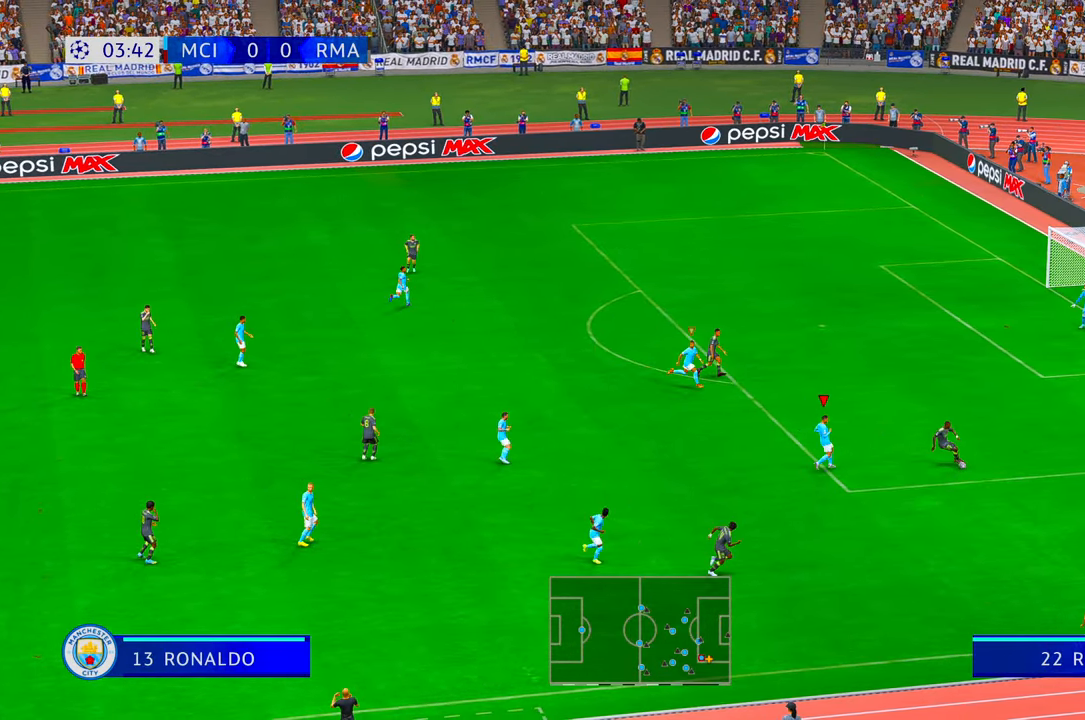
{"dt_ms": 500, "buttons": [], "left_stick": "center", "right_stick": "center", "events": [[67, "left_stick", "down-right"], [150, "left_stick", "right"], [350, "left_stick", "center"]]}
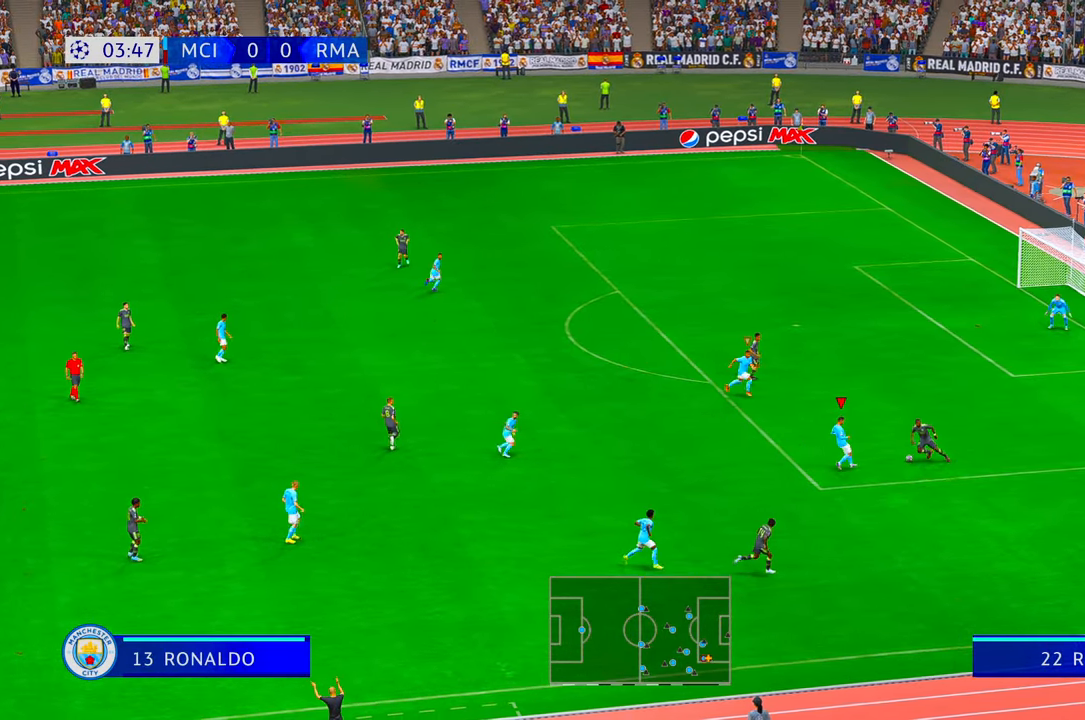
{"dt_ms": 500, "buttons": [], "left_stick": "up-right", "right_stick": "center", "events": [[250, "left_stick", "right"], [450, "left_stick", "up-right"]]}